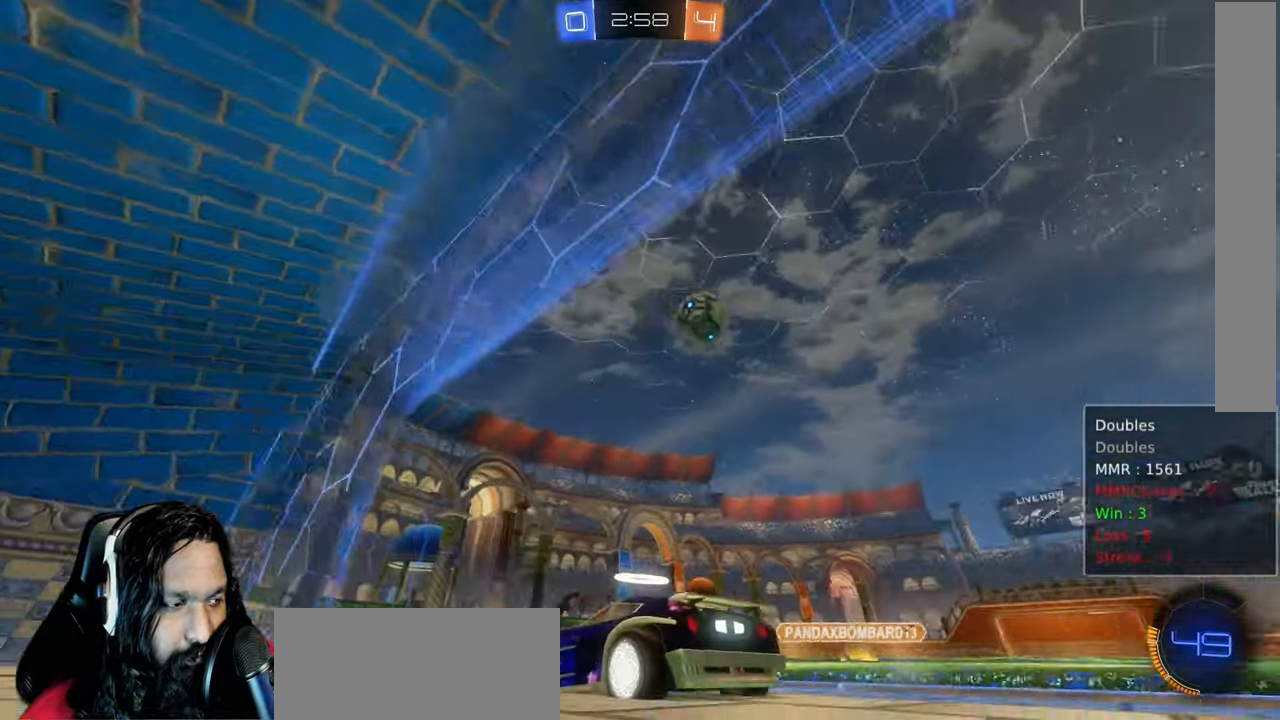
Gameplay with a controller (PlayStation layout); each line is a JSON object with the inputs held at the frame after it (dt_ms = milliseconds from this image to that frame). "events" lists button and stick changes between this image and that frame as [ms after this image, input, new state], when the widget could be followed in between. Not read: L3 TOUCHPAD.
{"dt_ms": 500, "buttons": ["L2"], "left_stick": "up", "right_stick": "center"}
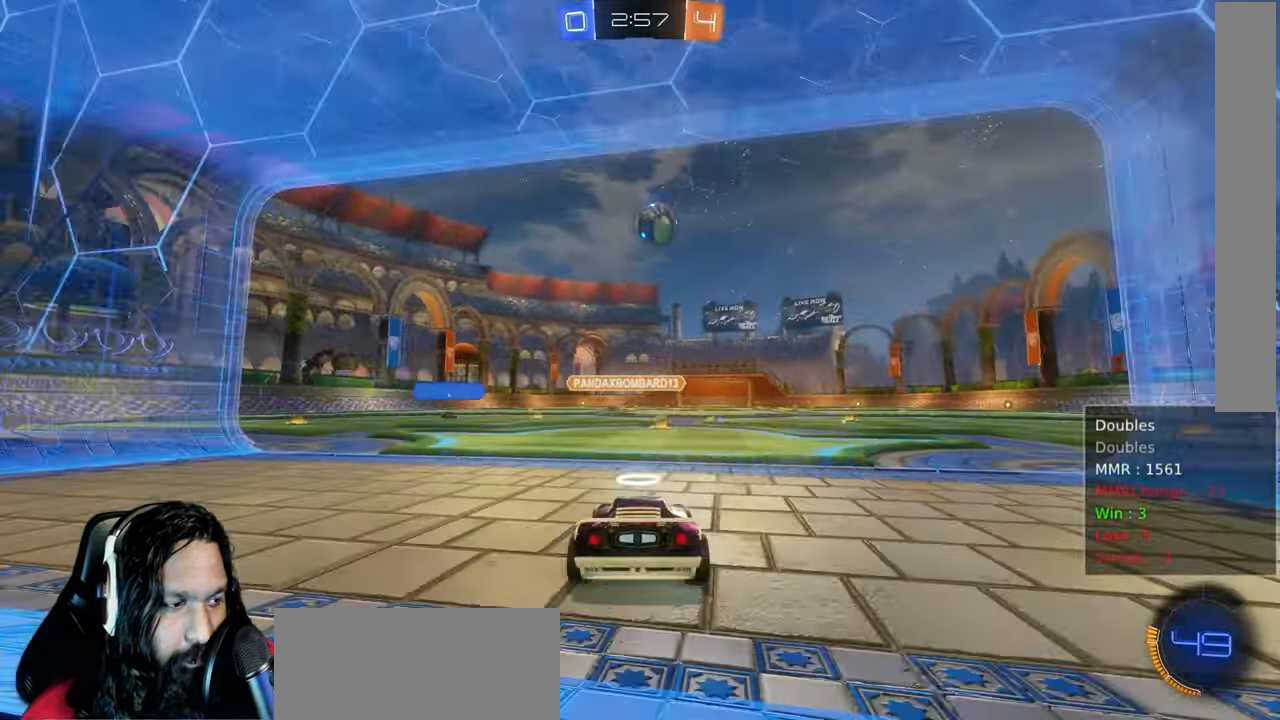
{"dt_ms": 500, "buttons": ["R2"], "left_stick": "center", "right_stick": "center", "events": [[133, "left_stick", "center"], [183, "L2", "up"], [317, "R2", "down"]]}
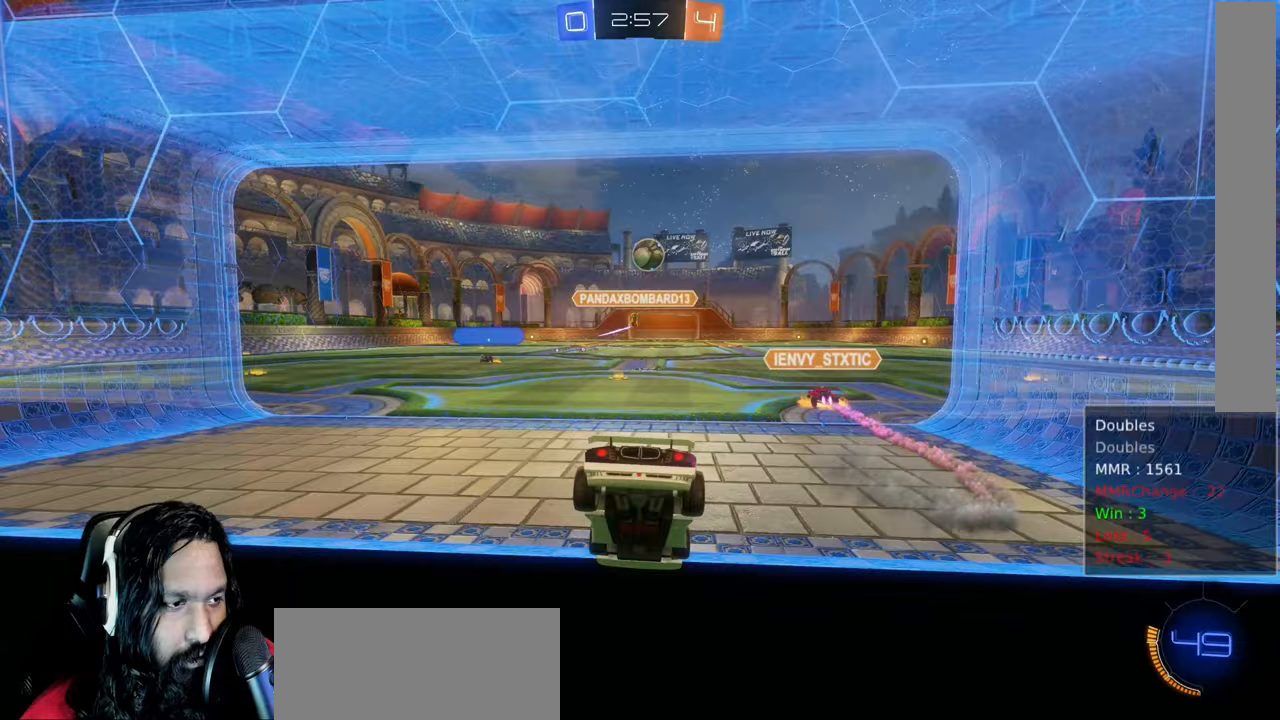
{"dt_ms": 500, "buttons": ["R2"], "left_stick": "center", "right_stick": "center", "events": []}
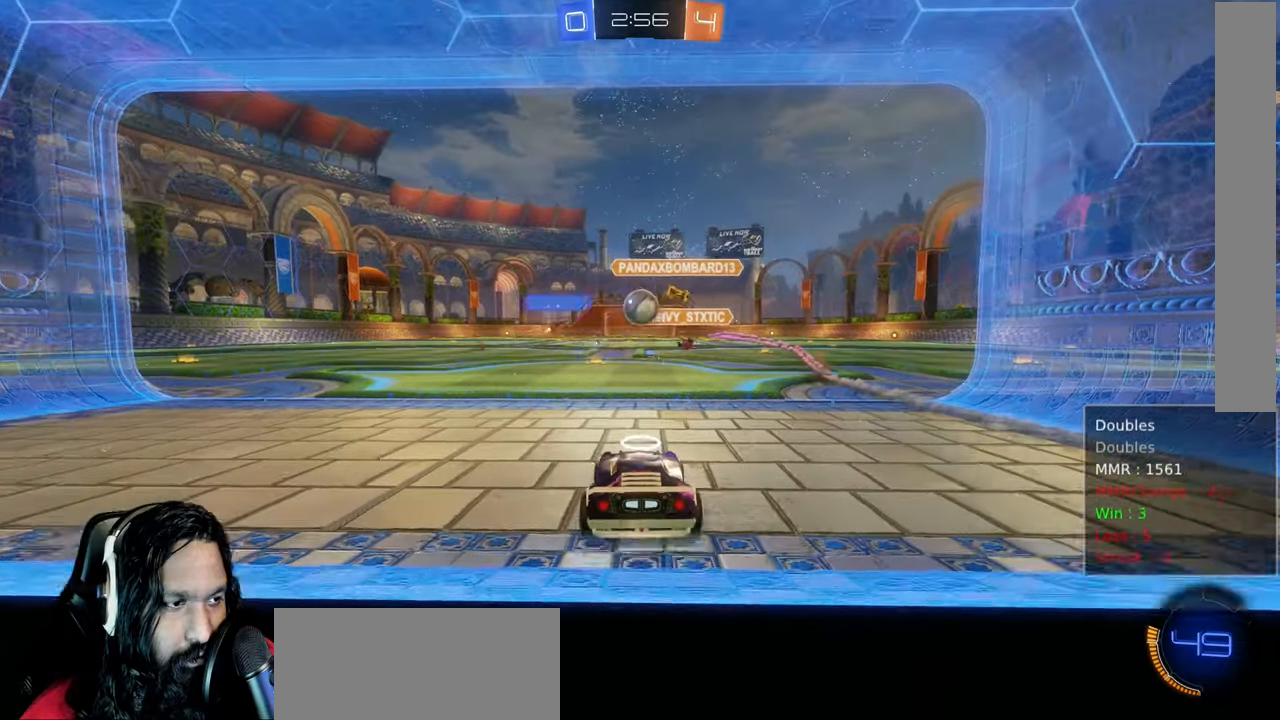
{"dt_ms": 500, "buttons": ["CROSS", "CIRCLE", "R2"], "left_stick": "center", "right_stick": "center", "events": [[83, "left_stick", "up"], [183, "left_stick", "center"], [217, "CROSS", "down"], [233, "left_stick", "down"], [417, "CIRCLE", "down"], [417, "CROSS", "up"], [450, "left_stick", "center"], [500, "CROSS", "down"]]}
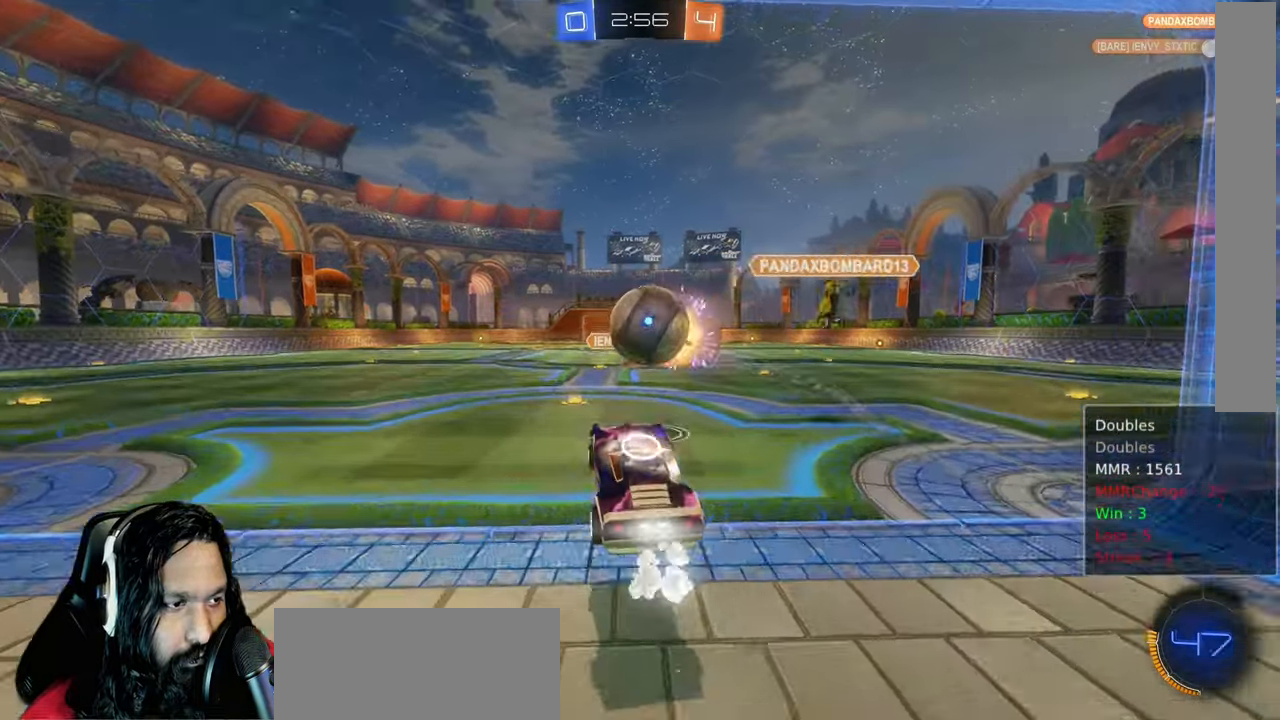
{"dt_ms": 500, "buttons": ["CIRCLE", "L1", "R2"], "left_stick": "down", "right_stick": "center"}
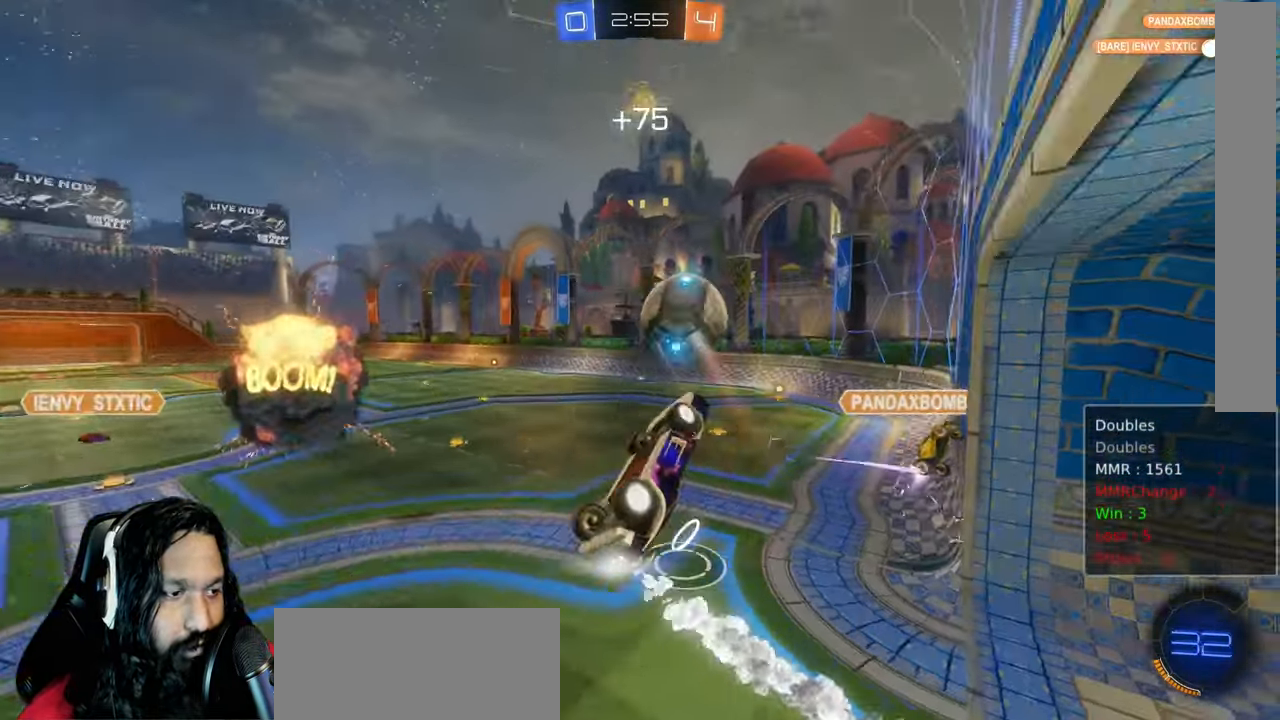
{"dt_ms": 500, "buttons": ["CIRCLE", "L1", "R2"], "left_stick": "up-right", "right_stick": "center", "events": [[217, "left_stick", "down-right"], [350, "left_stick", "up-right"]]}
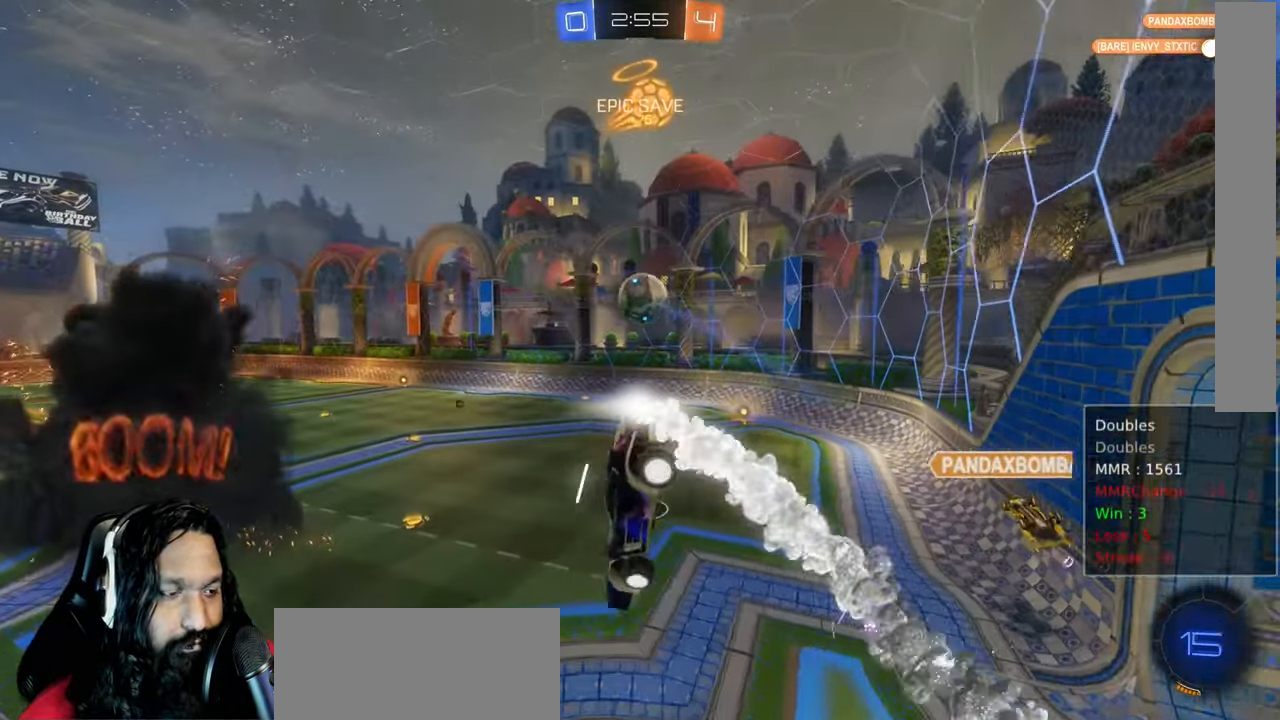
{"dt_ms": 500, "buttons": ["R2"], "left_stick": "center", "right_stick": "center", "events": [[150, "left_stick", "center"], [167, "L1", "up"], [217, "left_stick", "down-left"], [417, "left_stick", "center"], [450, "CIRCLE", "up"]]}
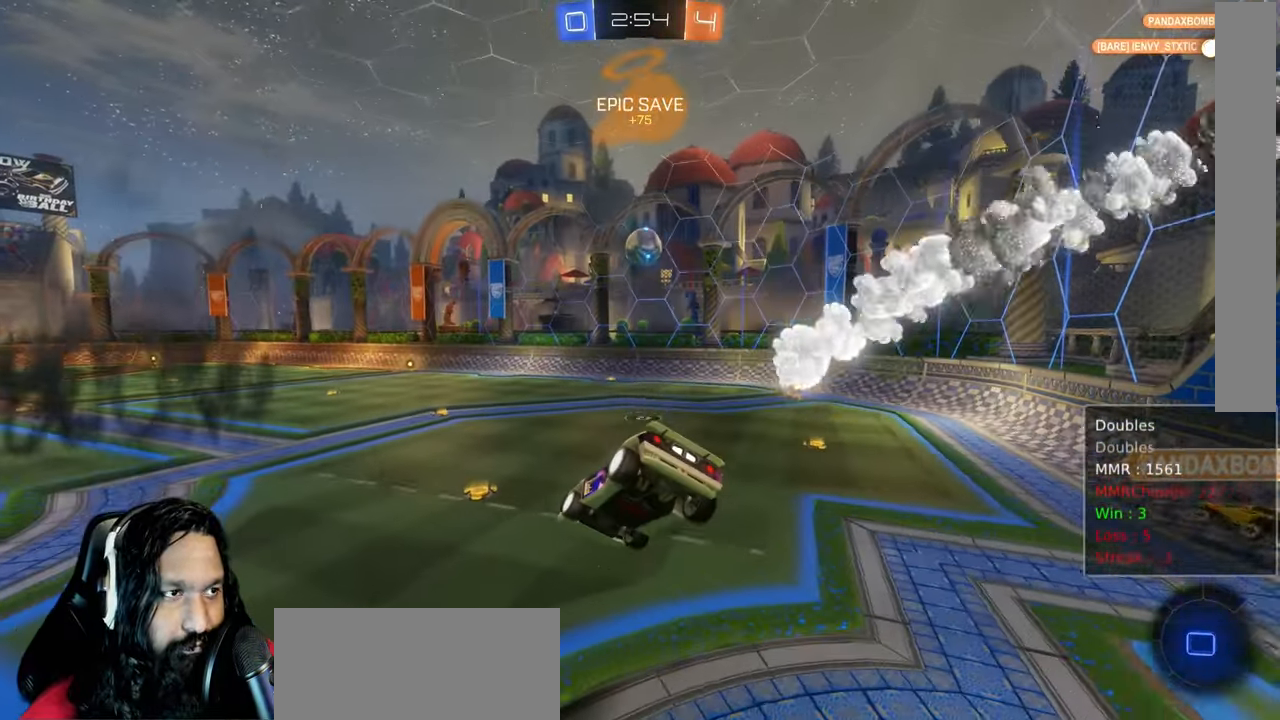
{"dt_ms": 500, "buttons": ["R2"], "left_stick": "right", "right_stick": "center"}
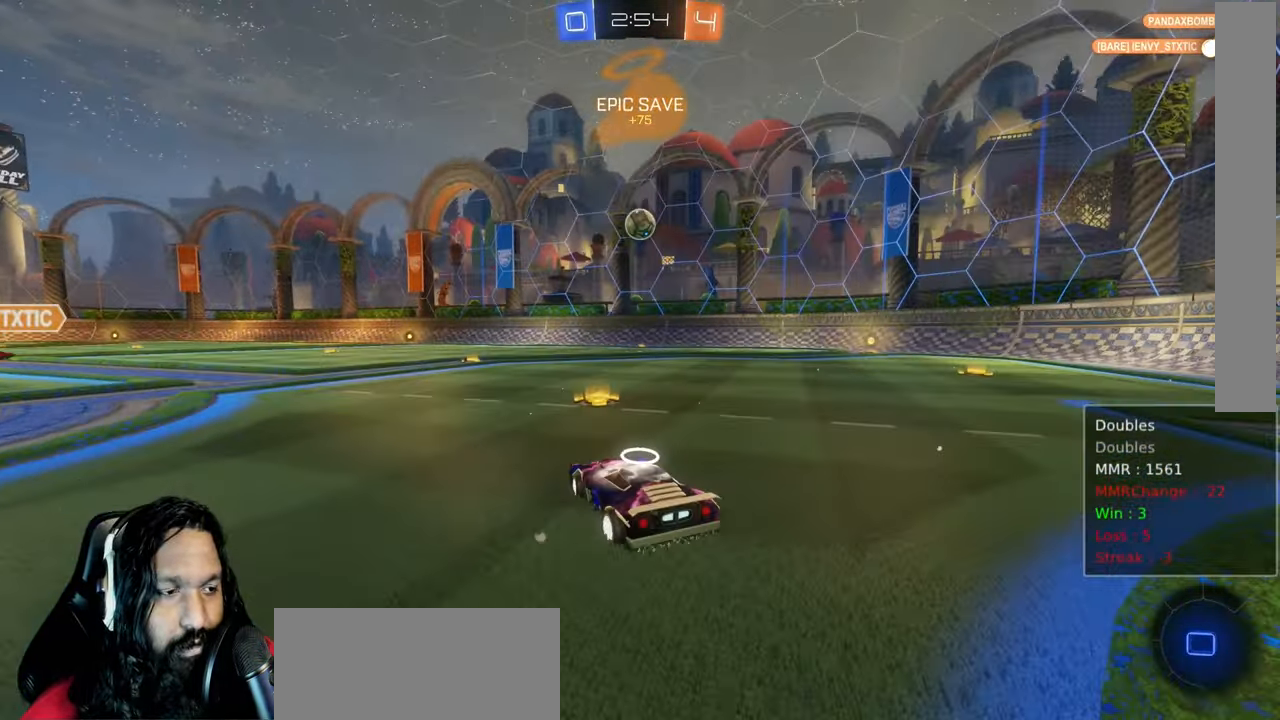
{"dt_ms": 1000, "buttons": ["R2"], "left_stick": "right", "right_stick": "center"}
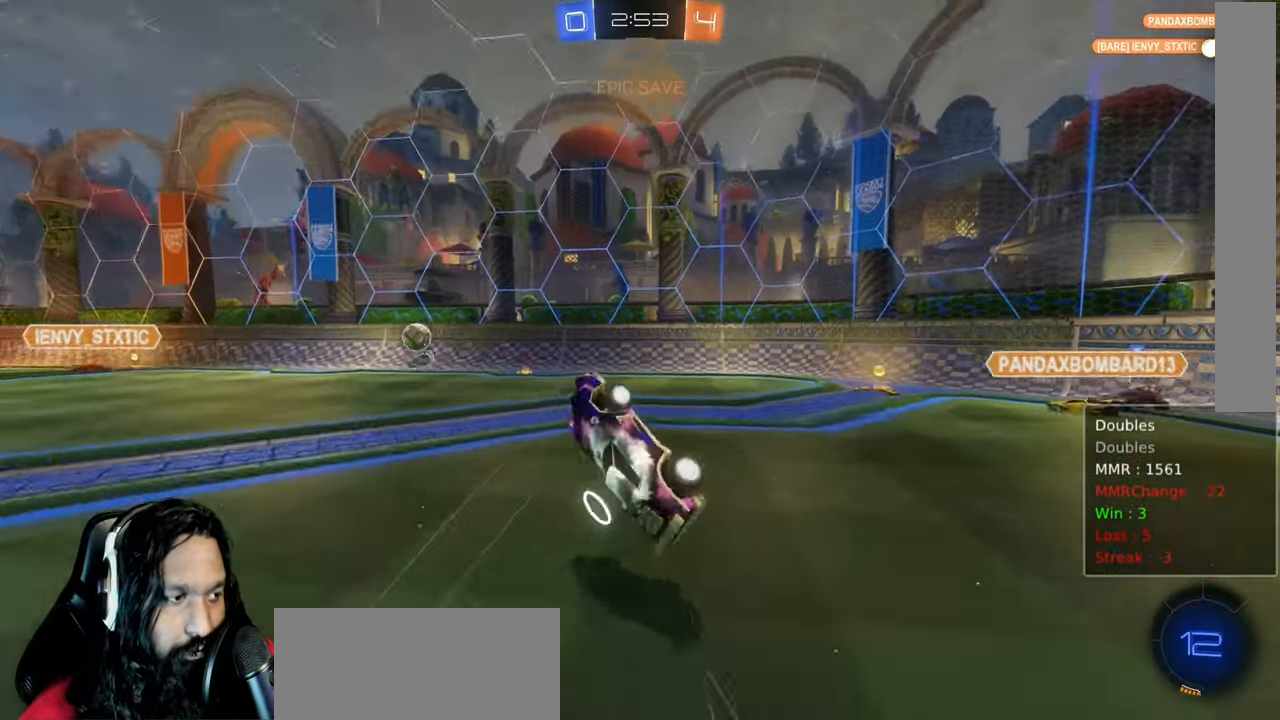
{"dt_ms": 500, "buttons": ["R2"], "left_stick": "right", "right_stick": "center", "events": [[50, "left_stick", "center"], [317, "left_stick", "right"]]}
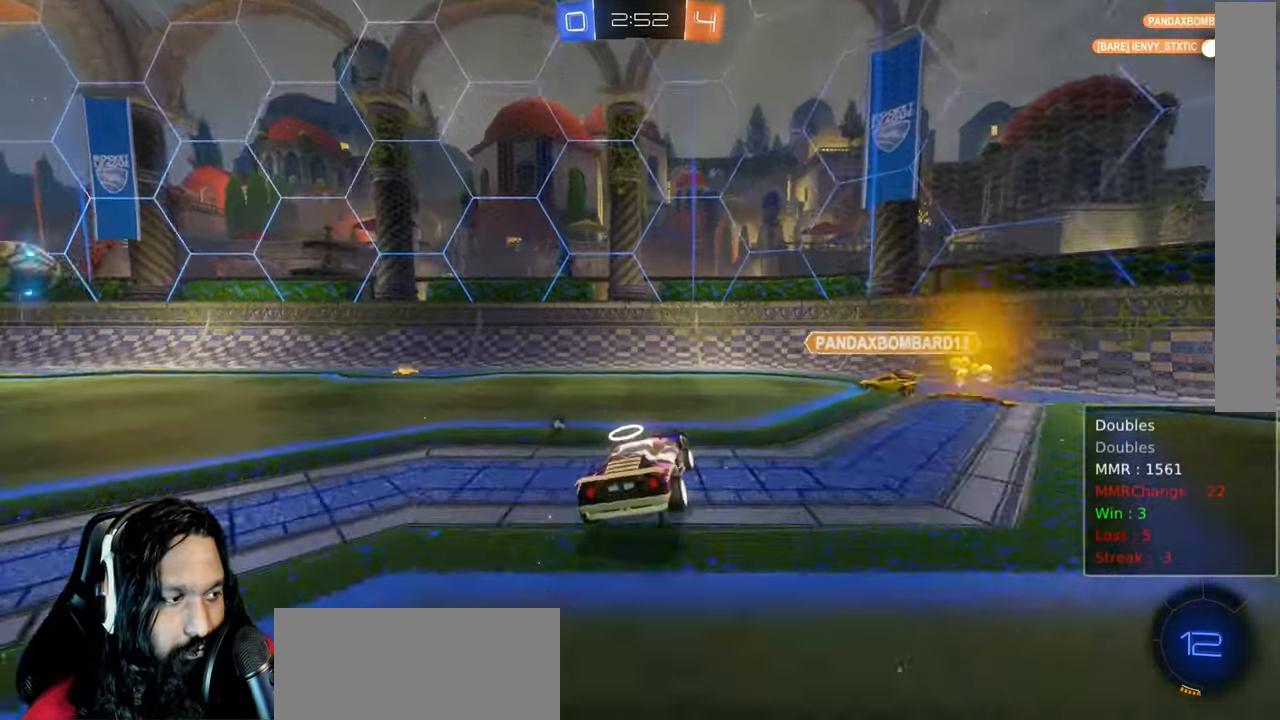
{"dt_ms": 500, "buttons": ["R2"], "left_stick": "right", "right_stick": "center", "events": [[17, "TRIANGLE", "down"], [200, "TRIANGLE", "up"]]}
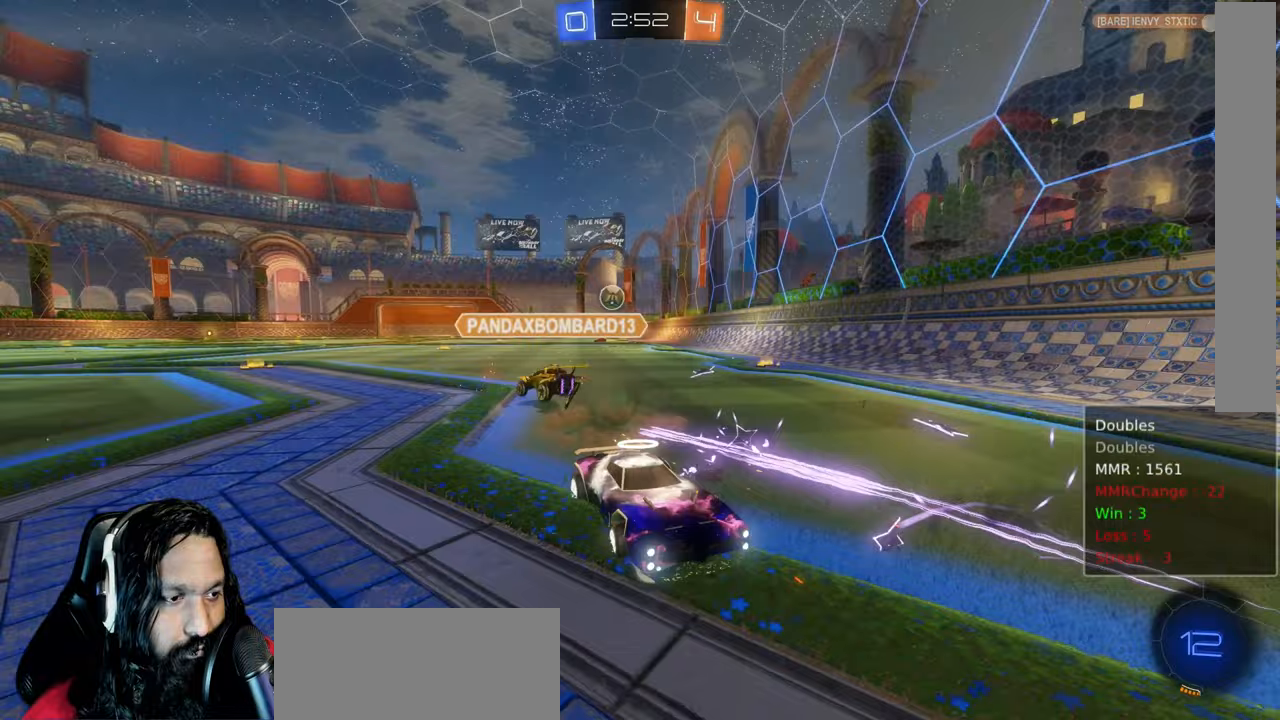
{"dt_ms": 500, "buttons": ["R2"], "left_stick": "right", "right_stick": "center", "events": []}
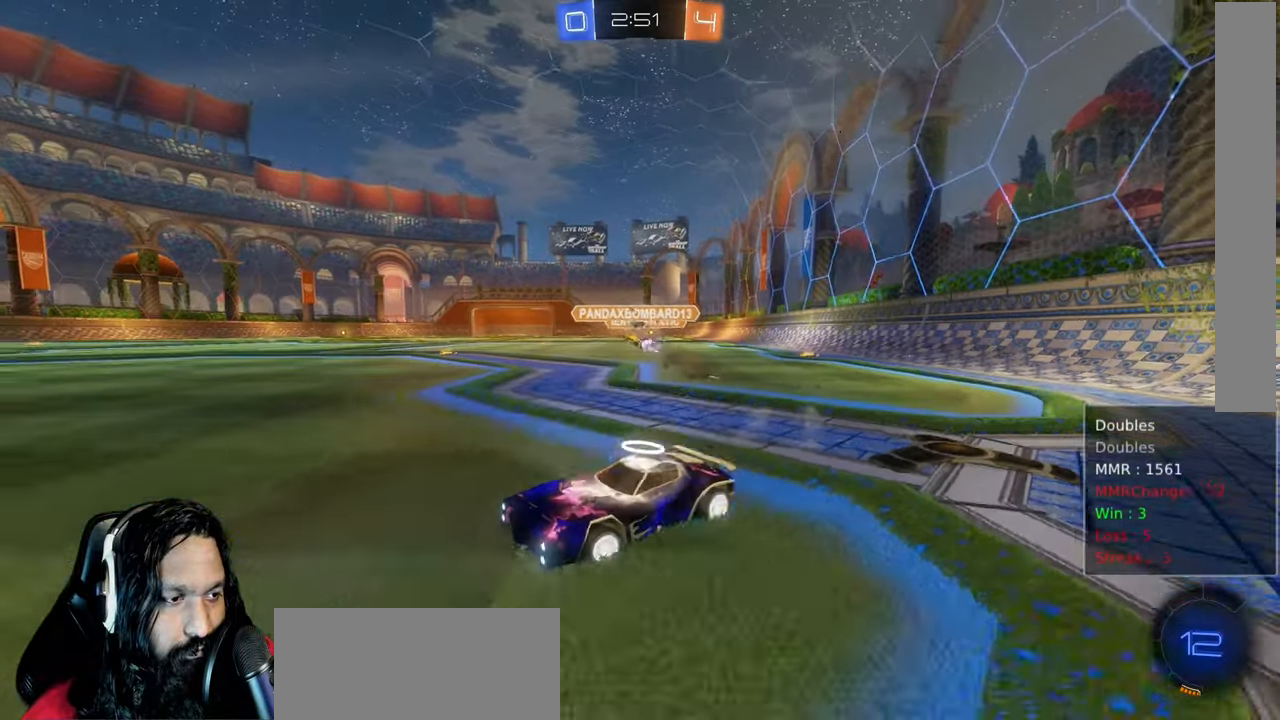
{"dt_ms": 500, "buttons": ["R2"], "left_stick": "right", "right_stick": "center"}
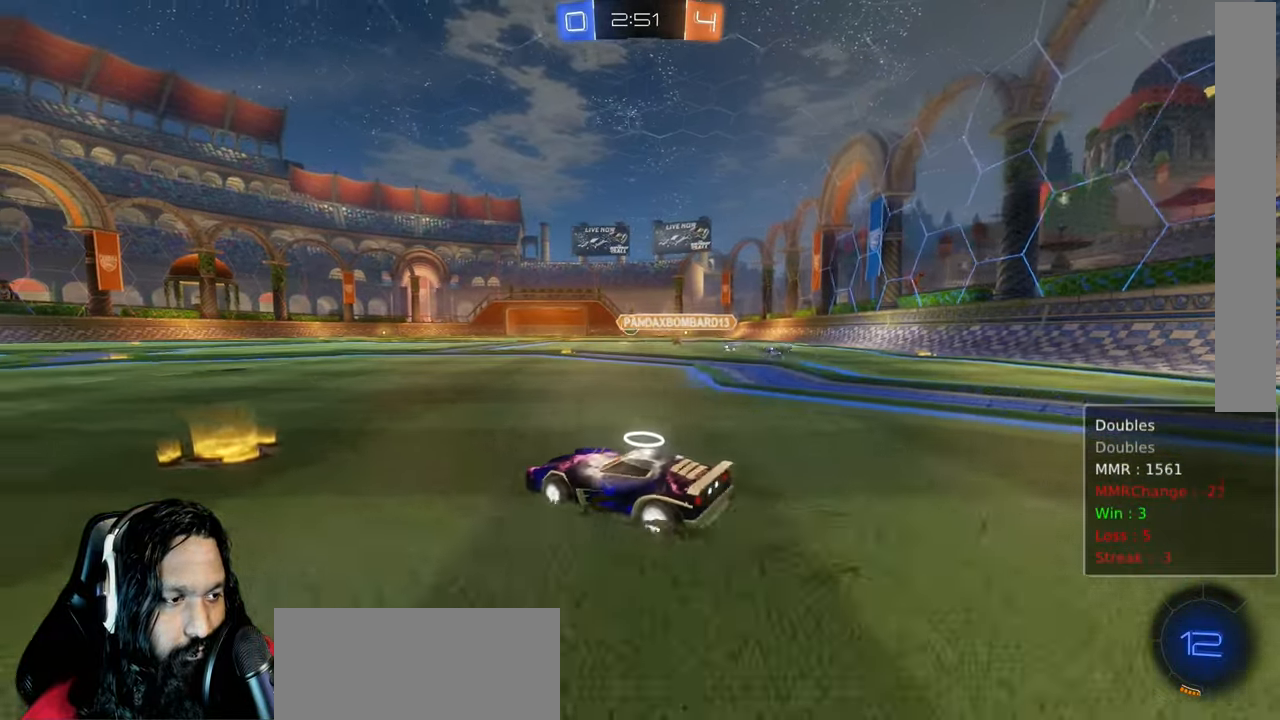
{"dt_ms": 500, "buttons": ["CROSS", "CIRCLE", "L1", "R2"], "left_stick": "up", "right_stick": "center", "events": [[67, "left_stick", "center"], [133, "left_stick", "up-left"], [300, "left_stick", "center"], [333, "CIRCLE", "down"], [350, "left_stick", "up-right"], [450, "CROSS", "down"], [450, "left_stick", "up"], [483, "L1", "down"]]}
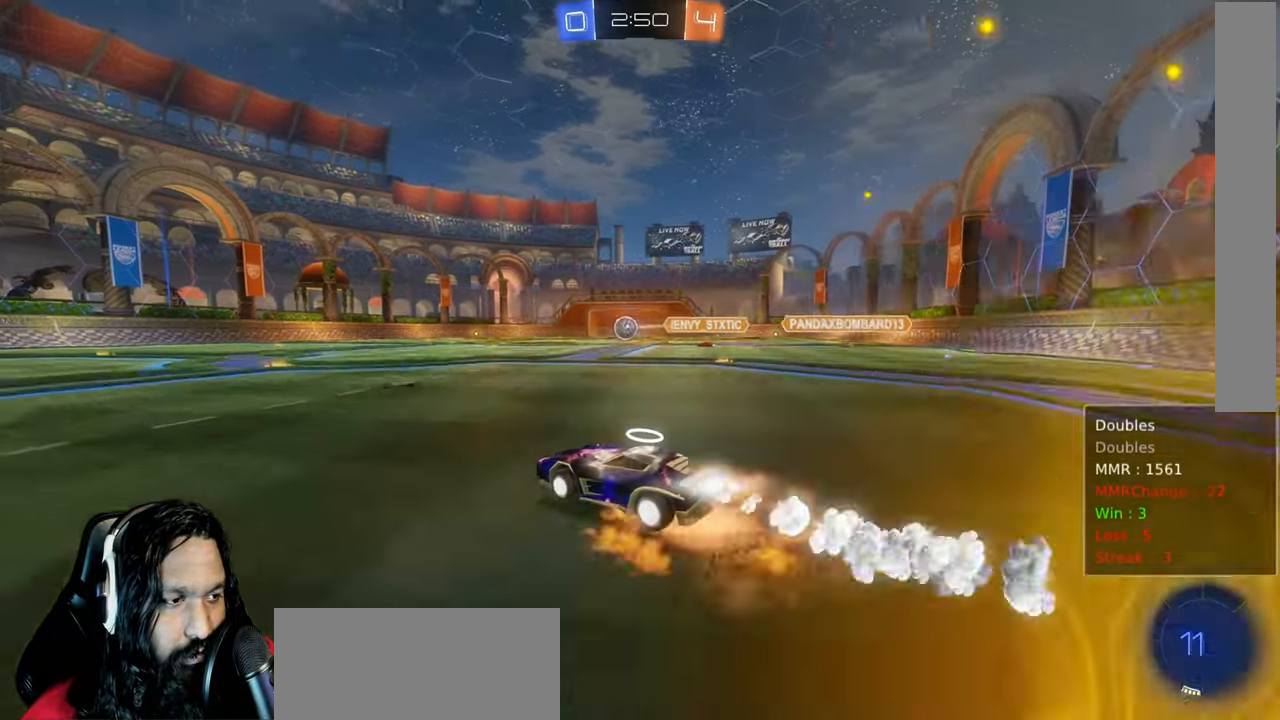
{"dt_ms": 500, "buttons": ["CROSS", "CIRCLE", "L1", "R2"], "left_stick": "left", "right_stick": "center", "events": [[17, "left_stick", "up-left"], [217, "left_stick", "left"], [283, "CROSS", "up"], [417, "CROSS", "down"]]}
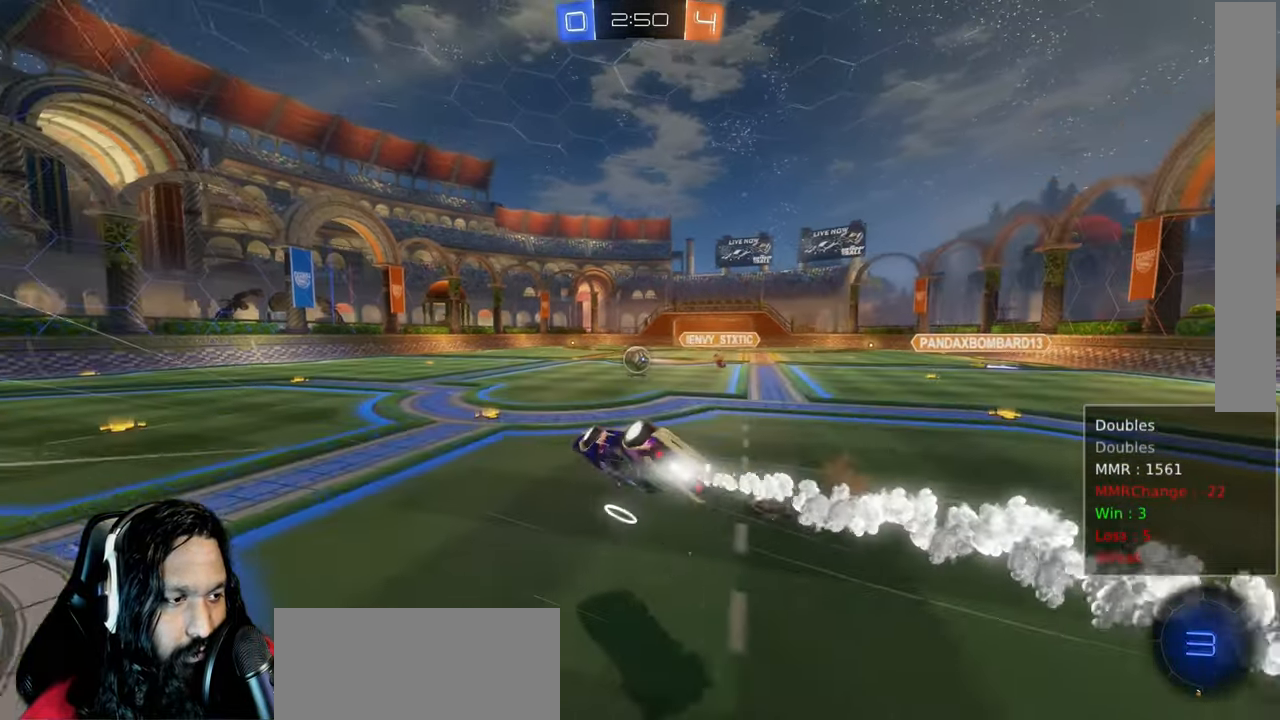
{"dt_ms": 500, "buttons": ["R2"], "left_stick": "center", "right_stick": "center"}
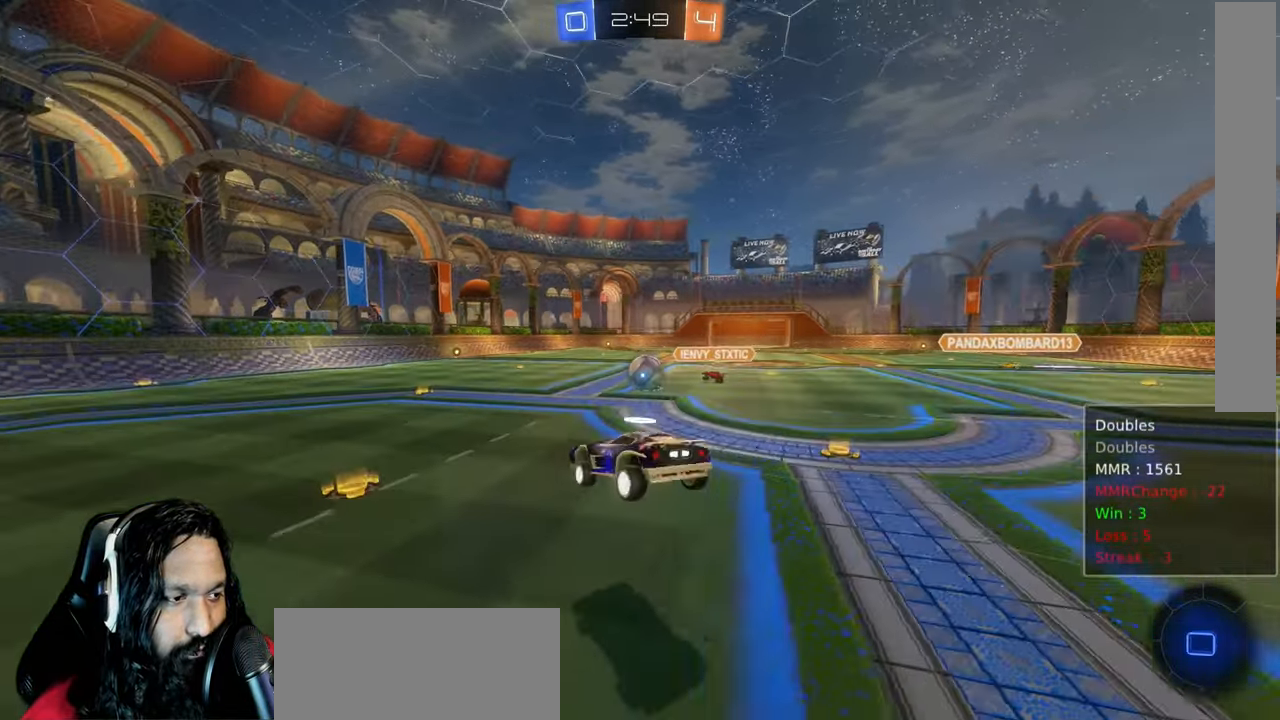
{"dt_ms": 500, "buttons": ["R2"], "left_stick": "left", "right_stick": "center", "events": [[167, "left_stick", "down"], [233, "L1", "down"], [250, "TRIANGLE", "down"], [367, "TRIANGLE", "up"], [383, "L1", "up"], [400, "left_stick", "left"]]}
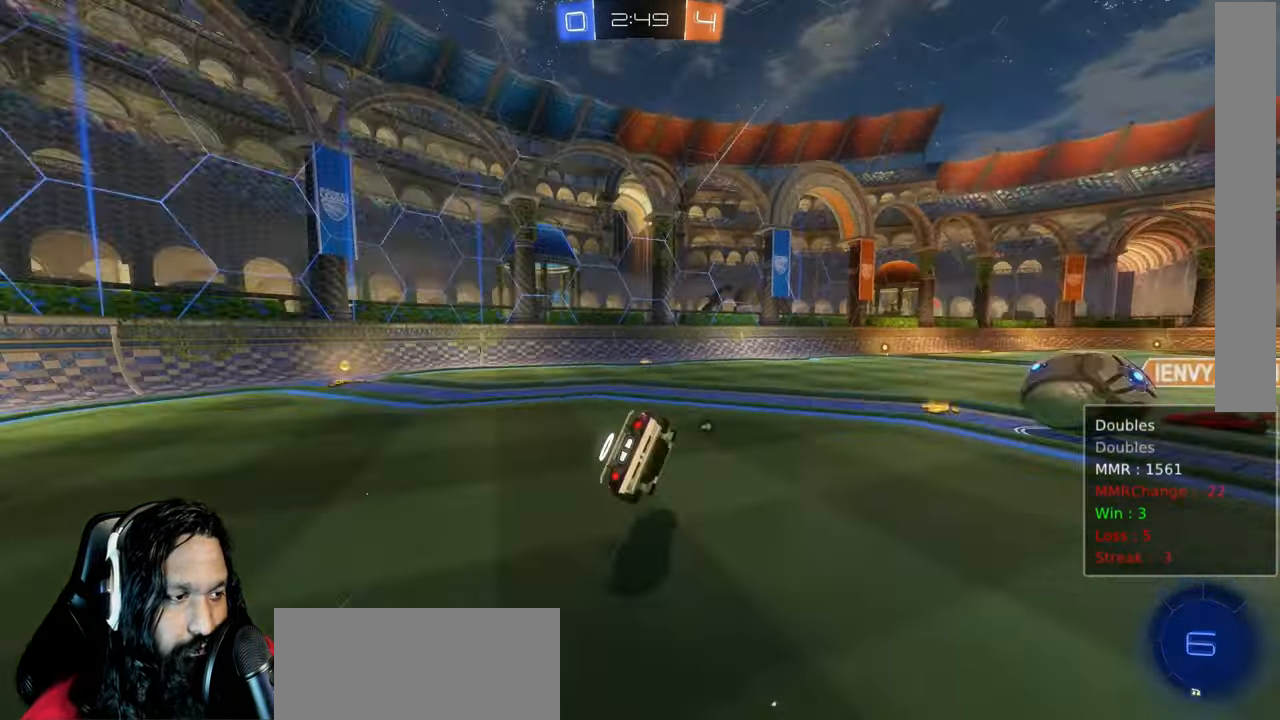
{"dt_ms": 500, "buttons": ["R2"], "left_stick": "left", "right_stick": "center", "events": [[83, "left_stick", "down-left"], [283, "left_stick", "left"]]}
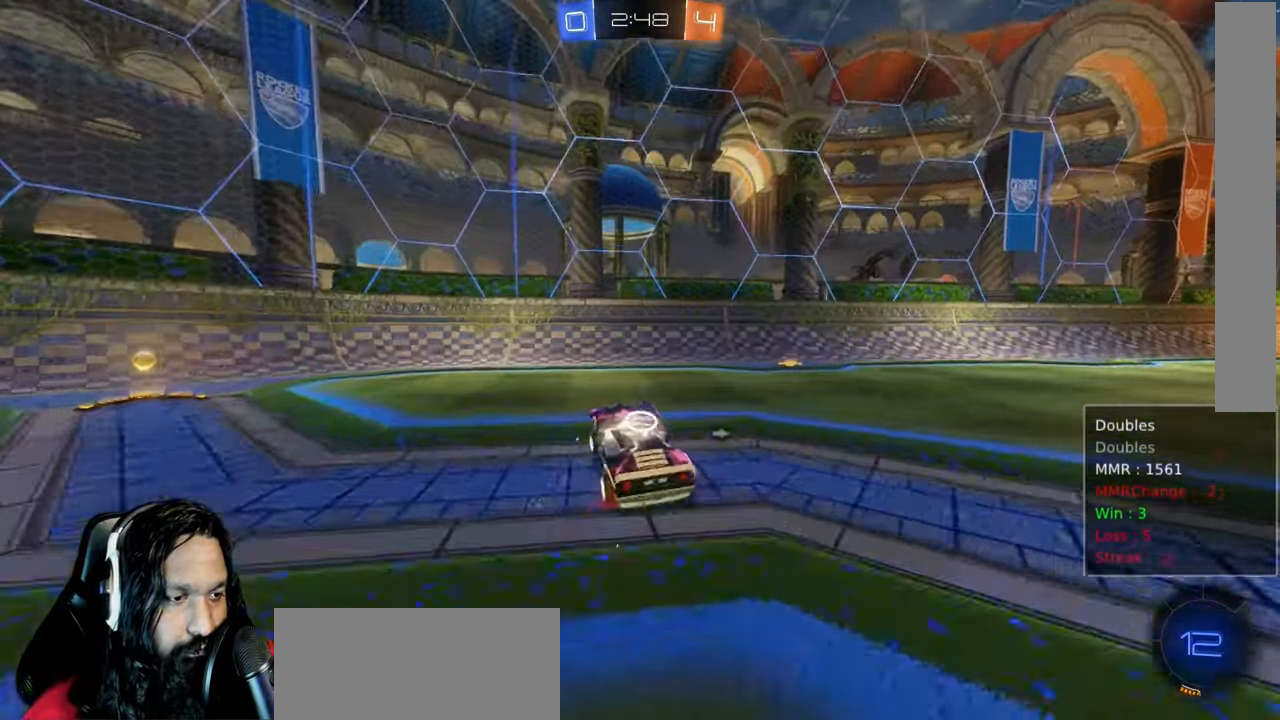
{"dt_ms": 500, "buttons": ["L1", "R2"], "left_stick": "left", "right_stick": "center", "events": [[50, "L1", "down"], [183, "L1", "up"], [283, "TRIANGLE", "down"], [400, "TRIANGLE", "up"], [433, "L1", "down"]]}
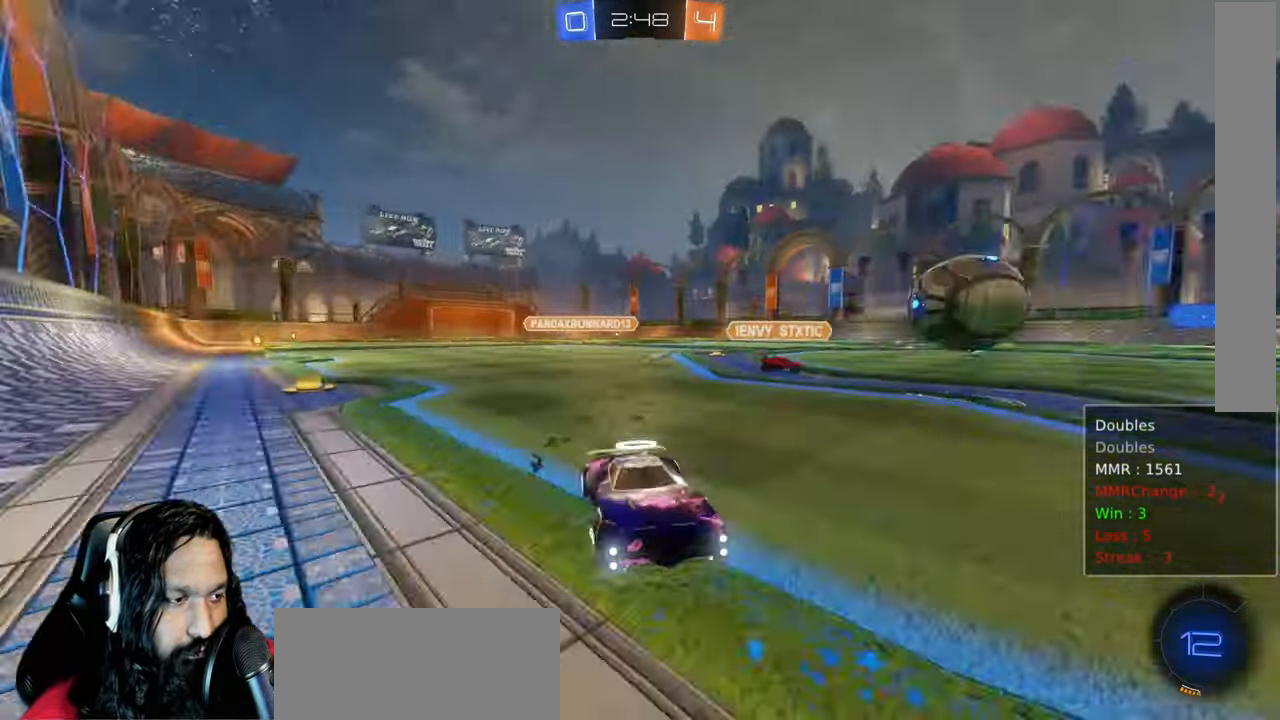
{"dt_ms": 500, "buttons": ["R2"], "left_stick": "left", "right_stick": "center", "events": [[67, "L1", "up"]]}
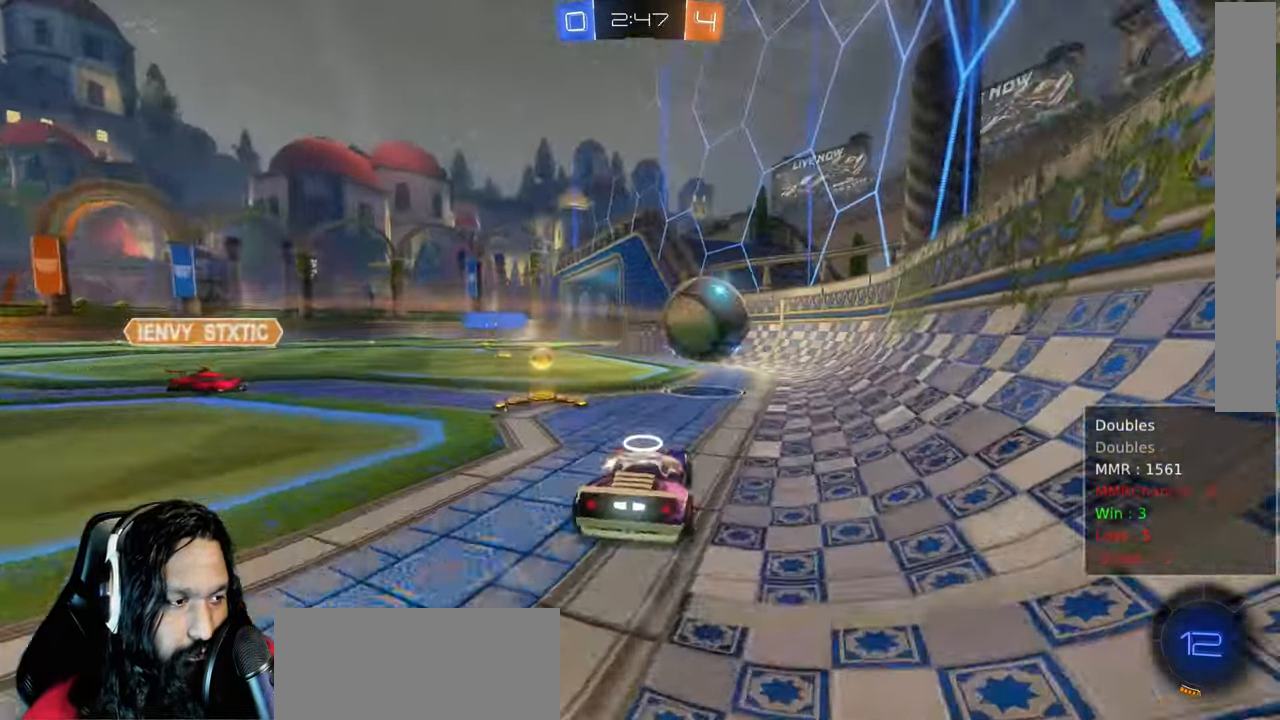
{"dt_ms": 500, "buttons": ["R2"], "left_stick": "down-right", "right_stick": "center", "events": [[333, "left_stick", "down-right"]]}
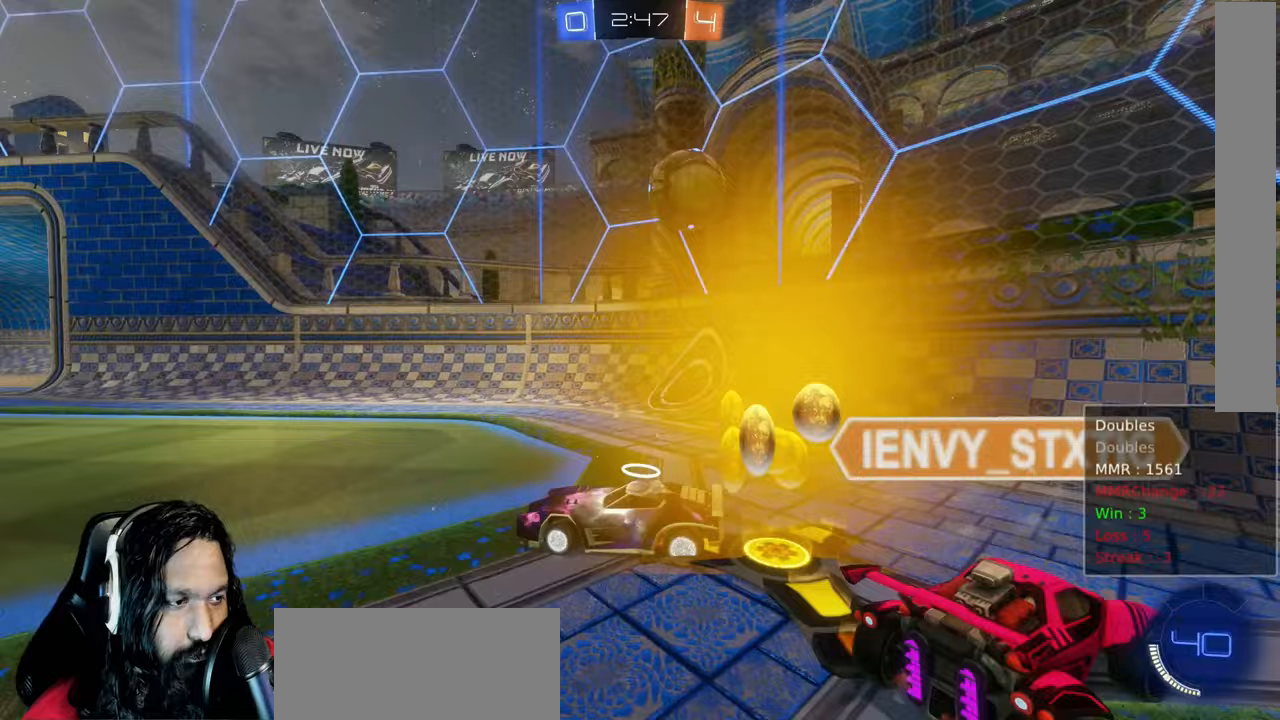
{"dt_ms": 500, "buttons": ["CIRCLE", "R2"], "left_stick": "center", "right_stick": "center", "events": [[117, "CIRCLE", "down"], [267, "left_stick", "center"]]}
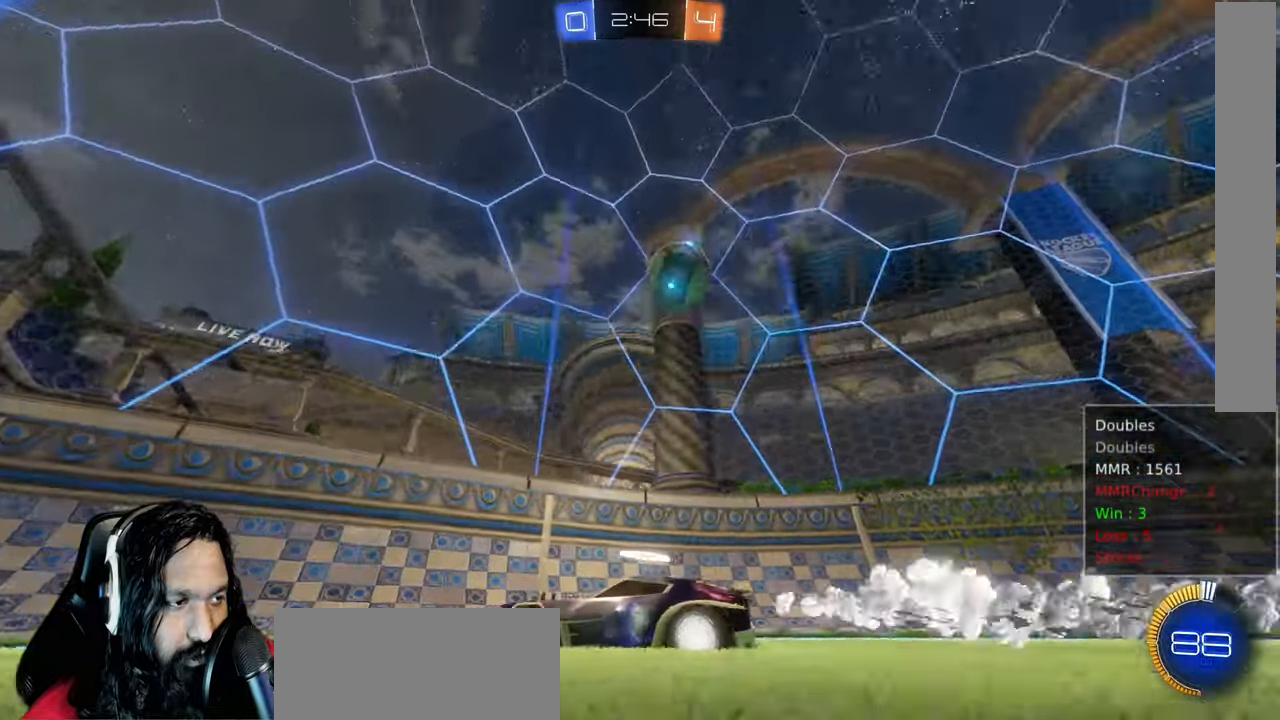
{"dt_ms": 500, "buttons": ["L1", "R2"], "left_stick": "right", "right_stick": "center"}
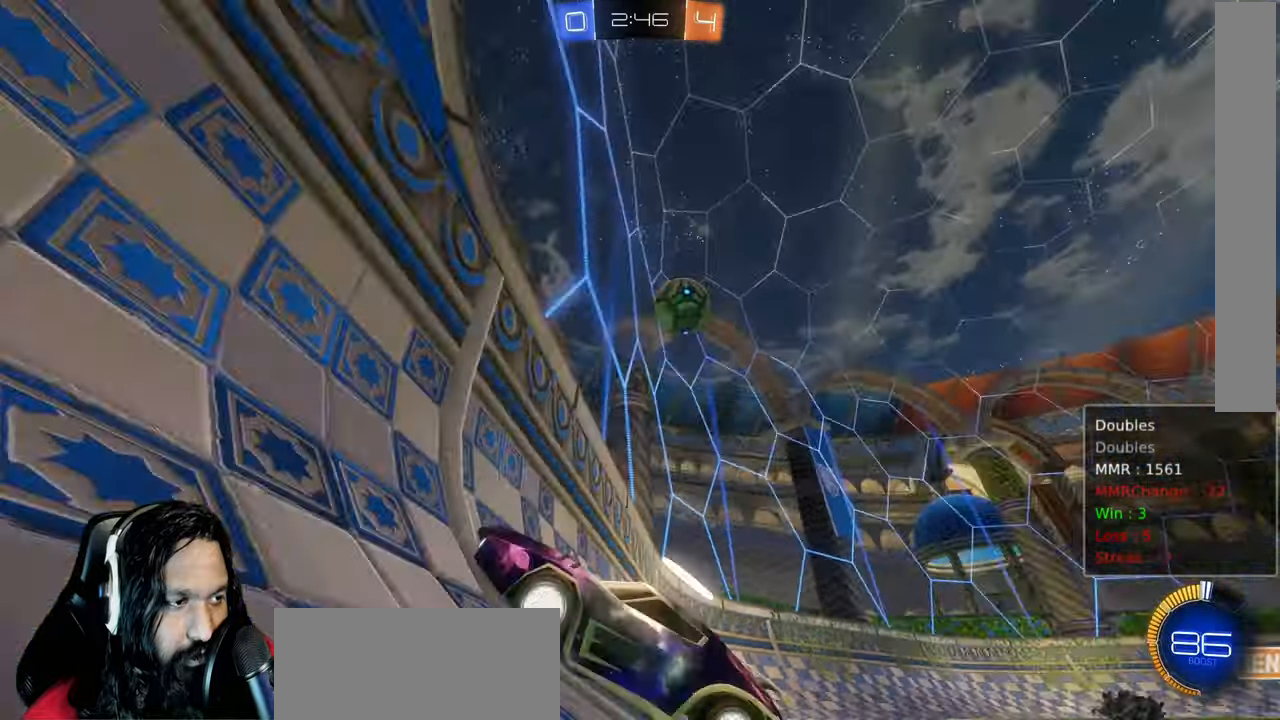
{"dt_ms": 1000, "buttons": ["CIRCLE", "L1", "R2"], "left_stick": "right", "right_stick": "center"}
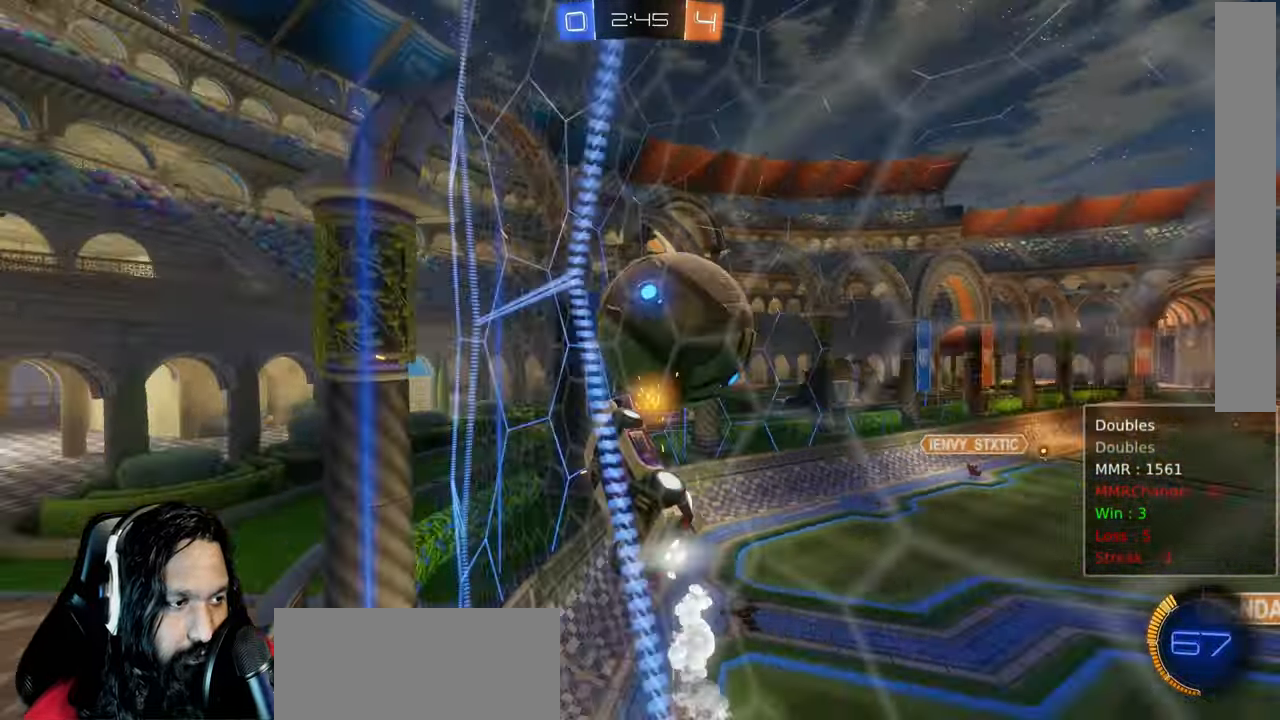
{"dt_ms": 500, "buttons": ["R2"], "left_stick": "down-right", "right_stick": "center", "events": [[17, "CROSS", "down"], [167, "CROSS", "up"], [333, "CIRCLE", "up"], [350, "L1", "up"], [383, "right_stick", "left"], [433, "right_stick", "center"], [467, "left_stick", "down-right"]]}
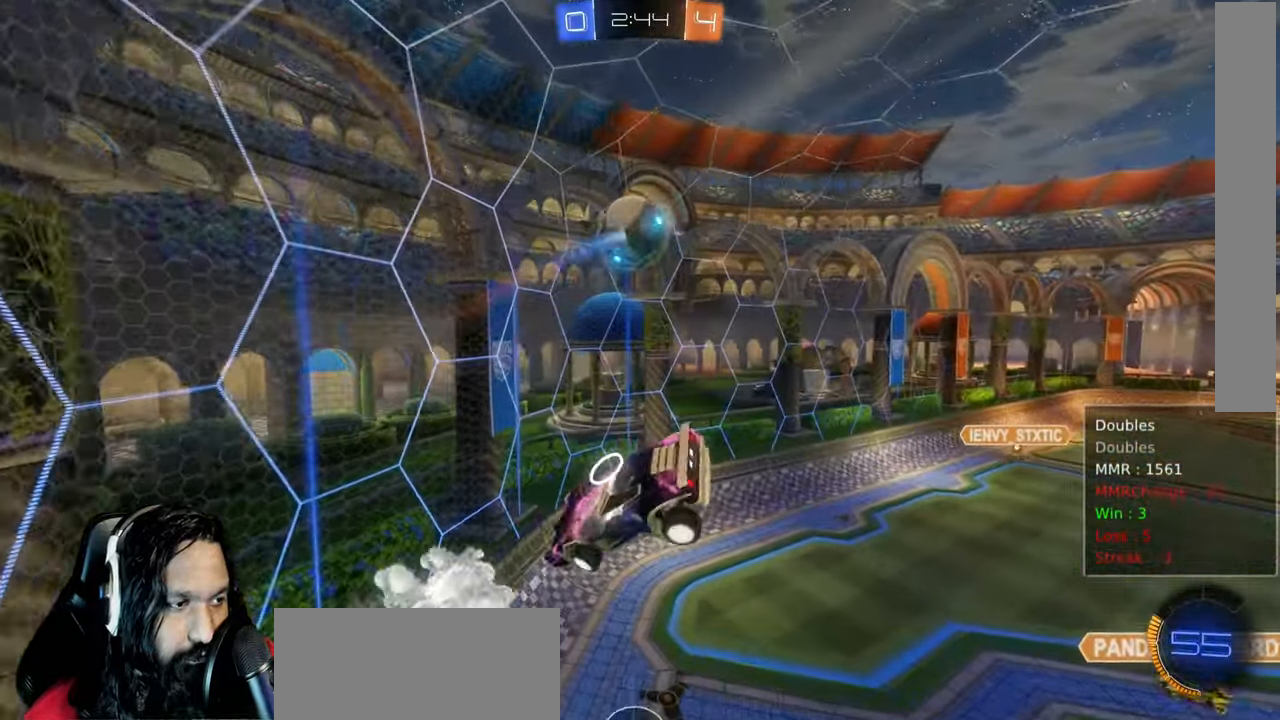
{"dt_ms": 500, "buttons": ["R2"], "left_stick": "down", "right_stick": "center", "events": [[300, "left_stick", "down"]]}